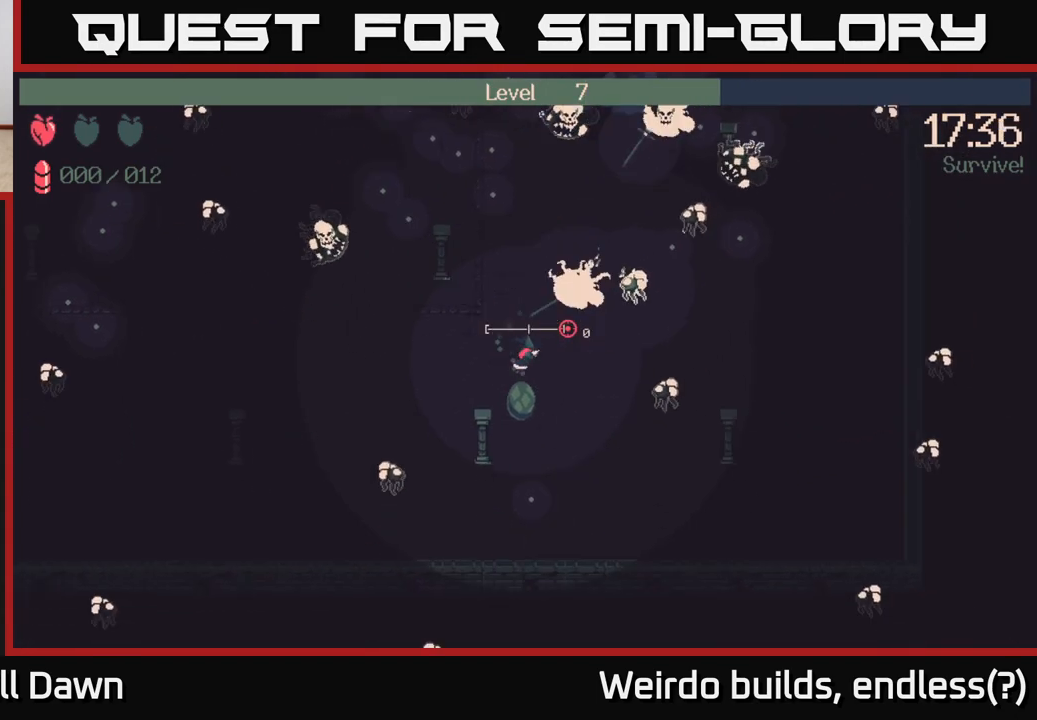
Gameplay with a controller (Xbox layout); each line is a JSON object with the inputs held at the frame after it. "events" lists button and stick changes between this image and that frame as [ms after this image, input, new state], when the widget could be followed in between. Not read: L3 R3.
{"buttons": [], "left_stick": "down", "right_stick": "up-right", "events": [[117, "left_stick", "down"], [167, "right_stick", "center"], [400, "right_stick", "up-right"]]}
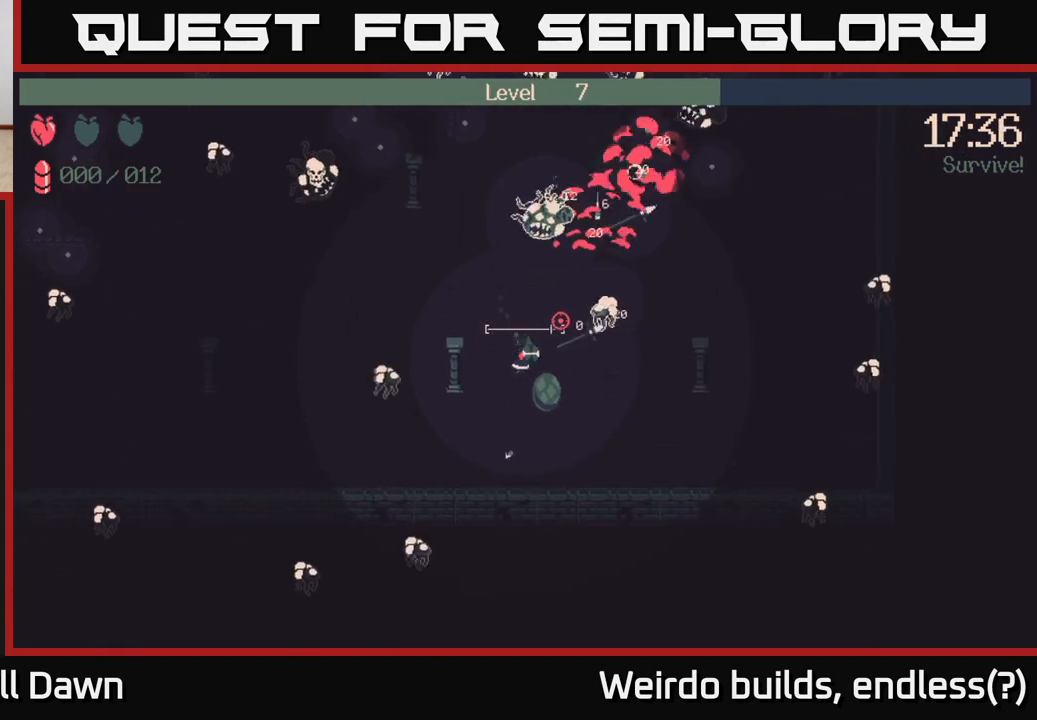
{"buttons": [], "left_stick": "up-left", "right_stick": "up", "events": [[83, "left_stick", "up"], [117, "right_stick", "up"], [333, "left_stick", "up-left"]]}
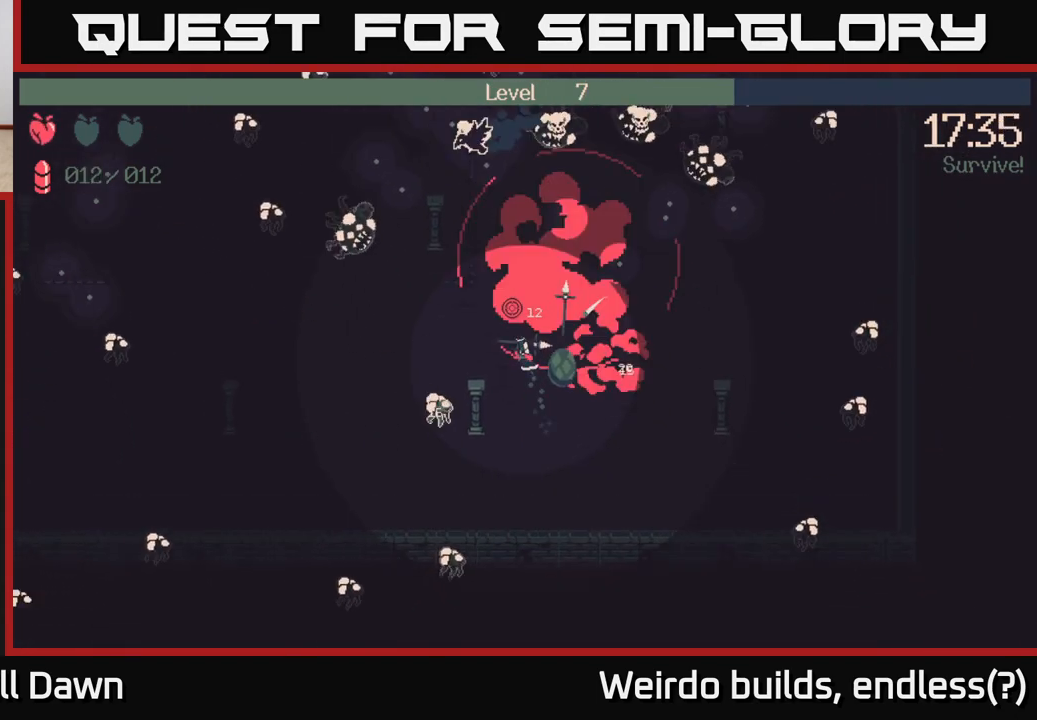
{"buttons": [], "left_stick": "up-right", "right_stick": "up-right", "events": [[333, "left_stick", "up"], [433, "left_stick", "up-right"], [467, "right_stick", "up-right"]]}
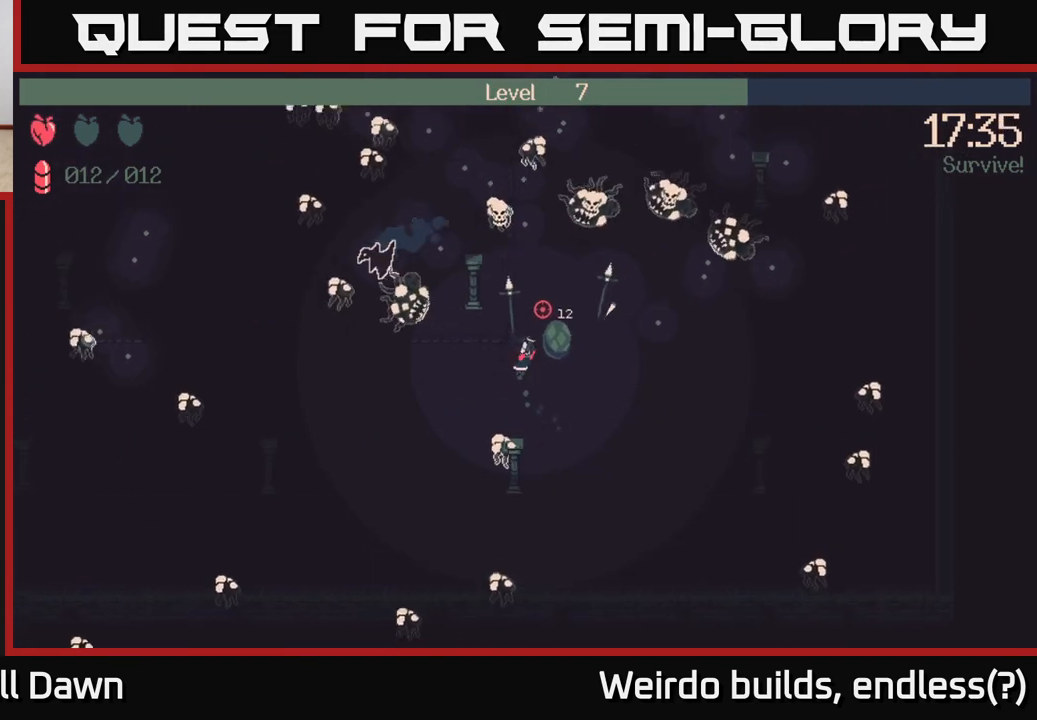
{"buttons": [], "left_stick": "right", "right_stick": "up-right", "events": [[433, "left_stick", "right"]]}
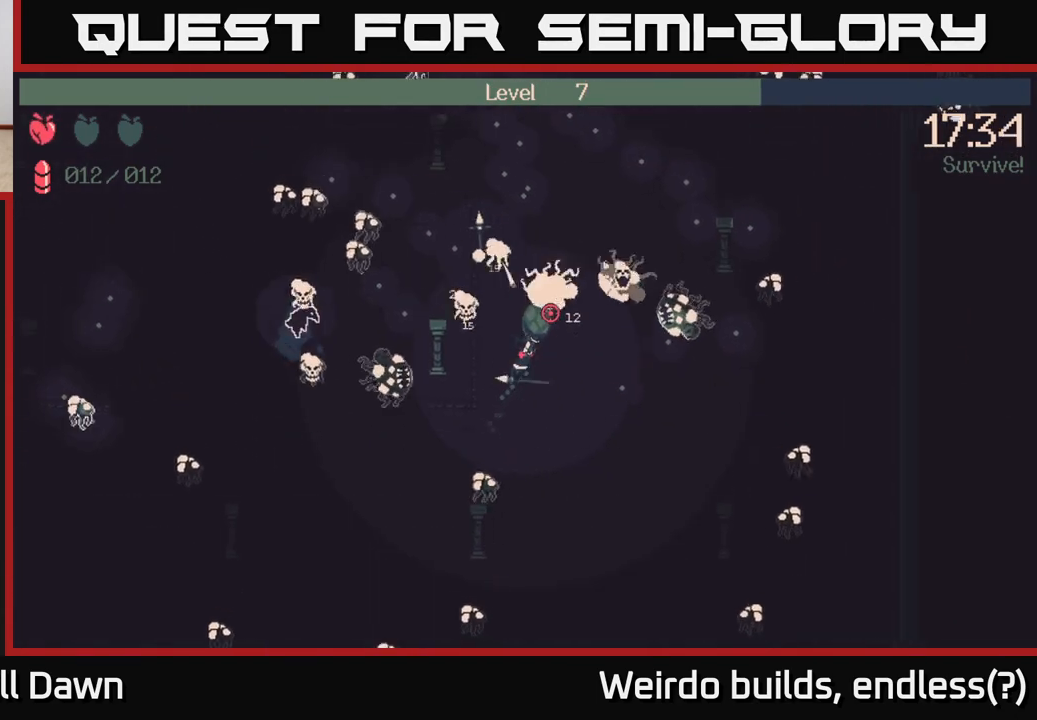
{"buttons": [], "left_stick": "right", "right_stick": "up-right", "events": []}
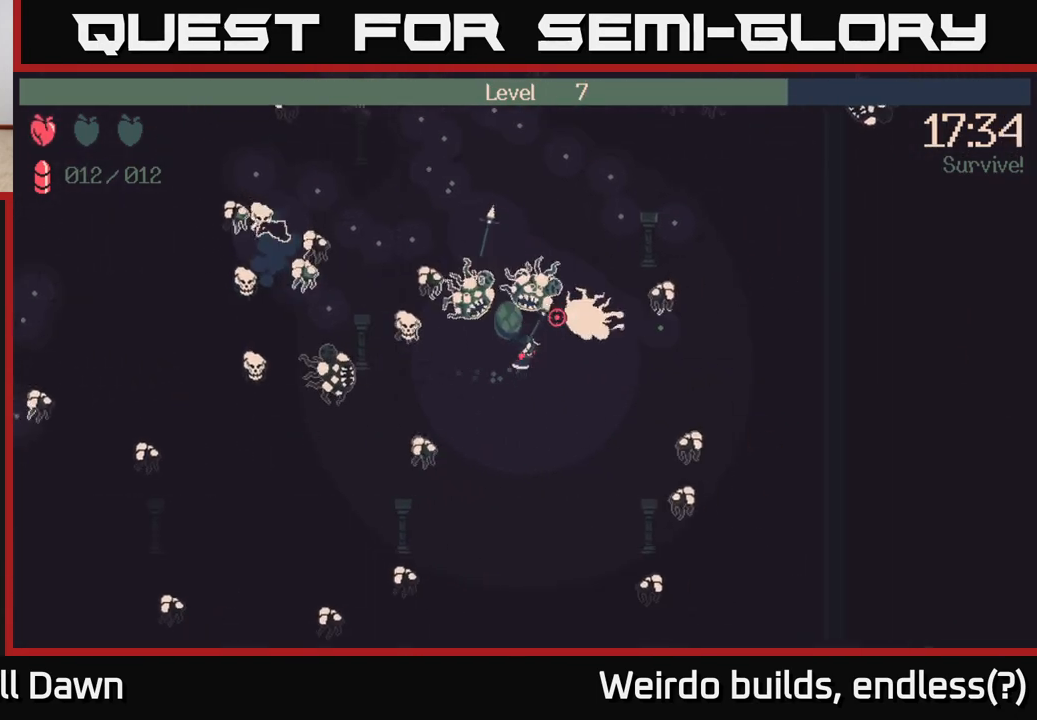
{"buttons": [], "left_stick": "down", "right_stick": "up-right", "events": [[33, "left_stick", "down-right"], [150, "left_stick", "down"]]}
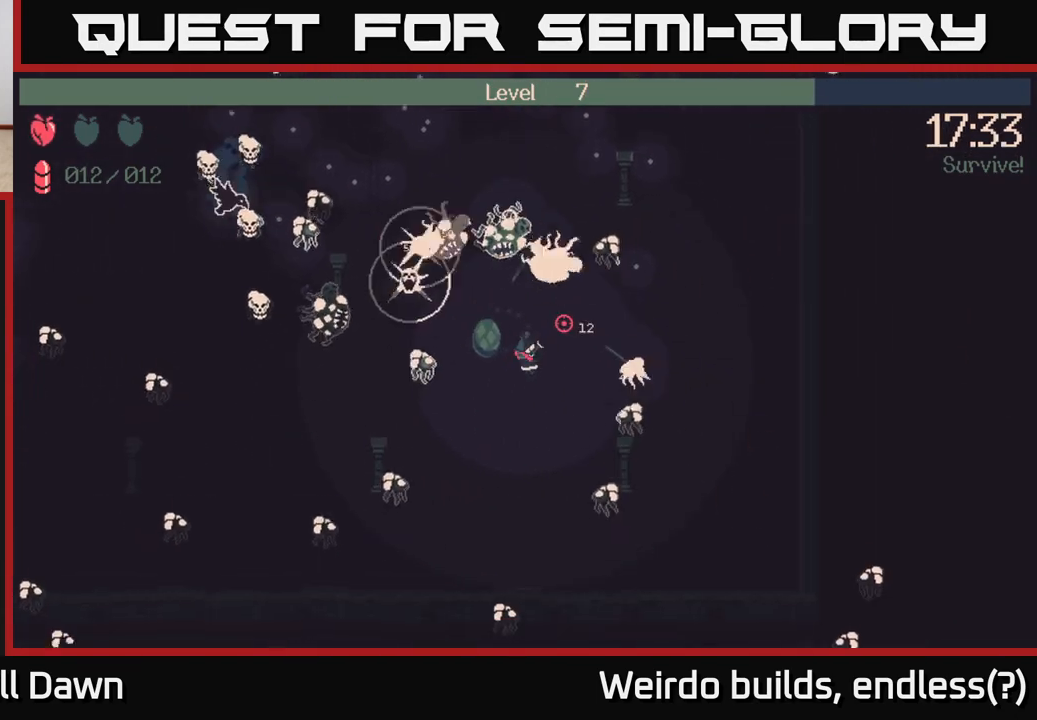
{"buttons": ["R2"], "left_stick": "down", "right_stick": "up-right", "events": [[367, "R2", "down"]]}
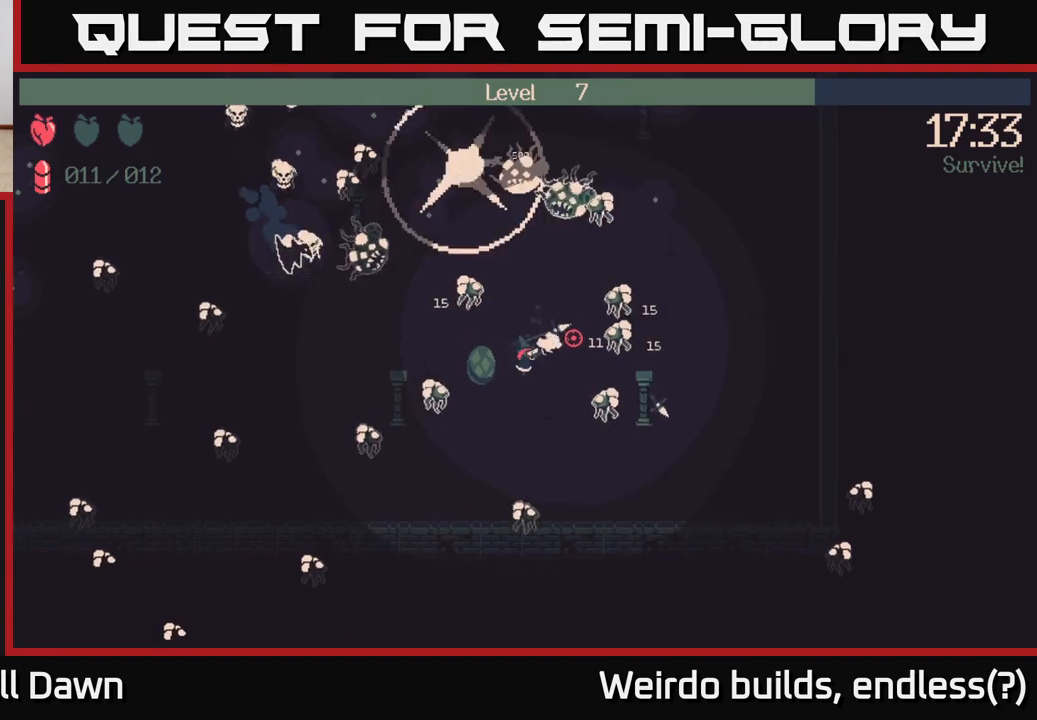
{"buttons": [], "left_stick": "up-right", "right_stick": "up-right", "events": [[450, "R2", "up"], [450, "left_stick", "up-right"]]}
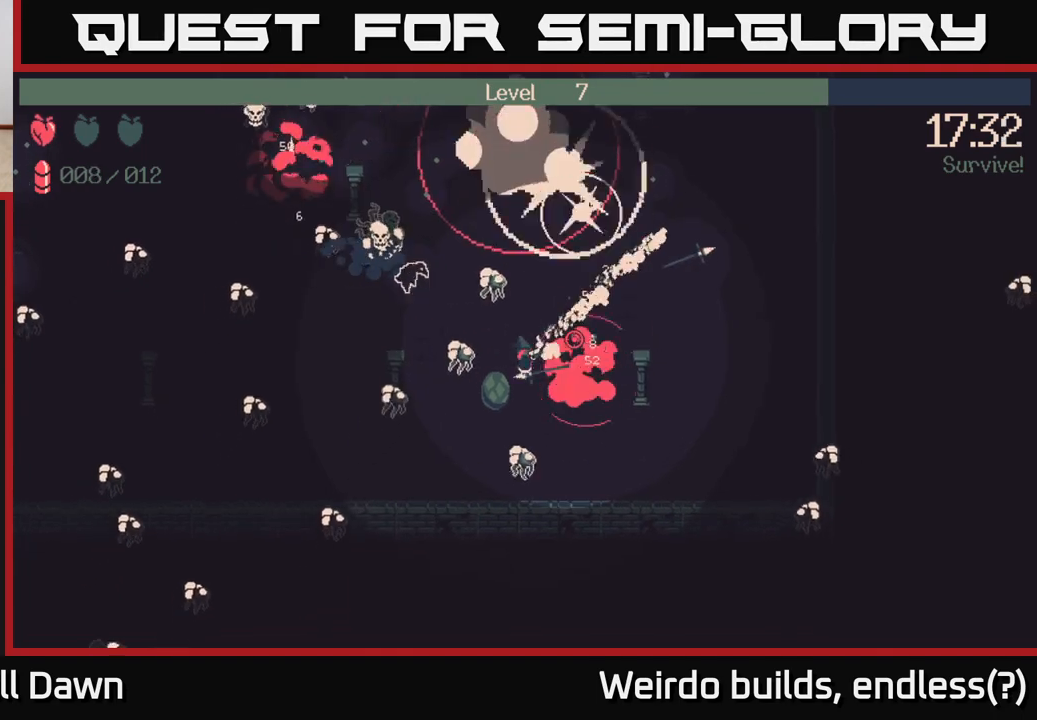
{"buttons": [], "left_stick": "right", "right_stick": "up-right", "events": [[283, "left_stick", "right"]]}
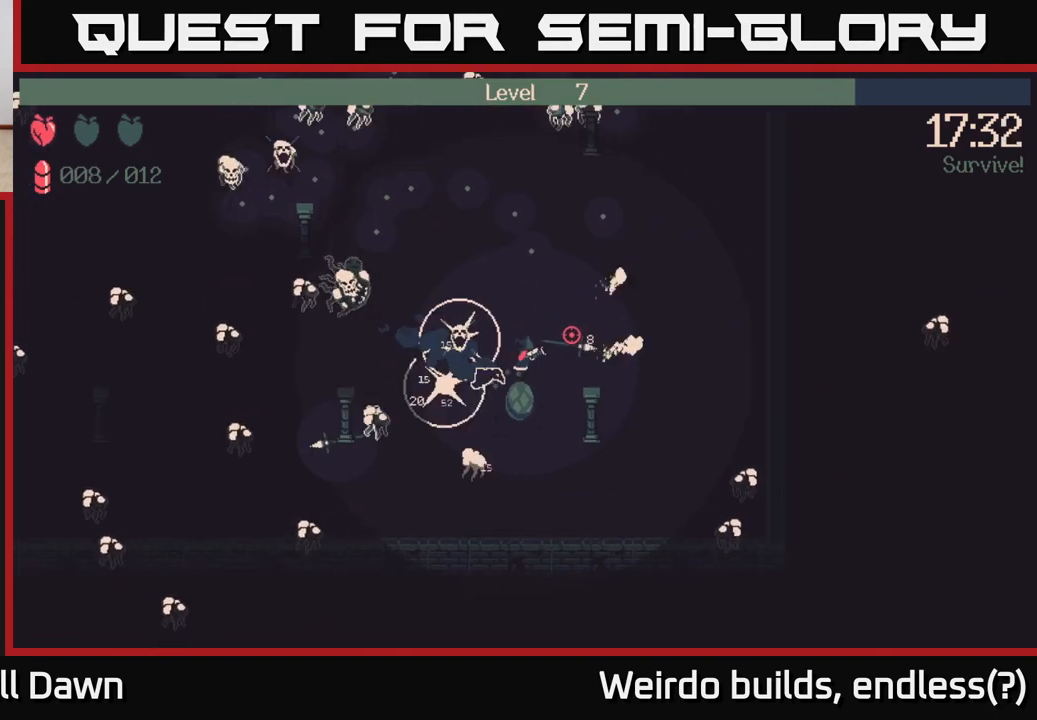
{"buttons": [], "left_stick": "up", "right_stick": "up-left", "events": [[17, "left_stick", "up-right"], [133, "right_stick", "up-left"], [267, "left_stick", "up"]]}
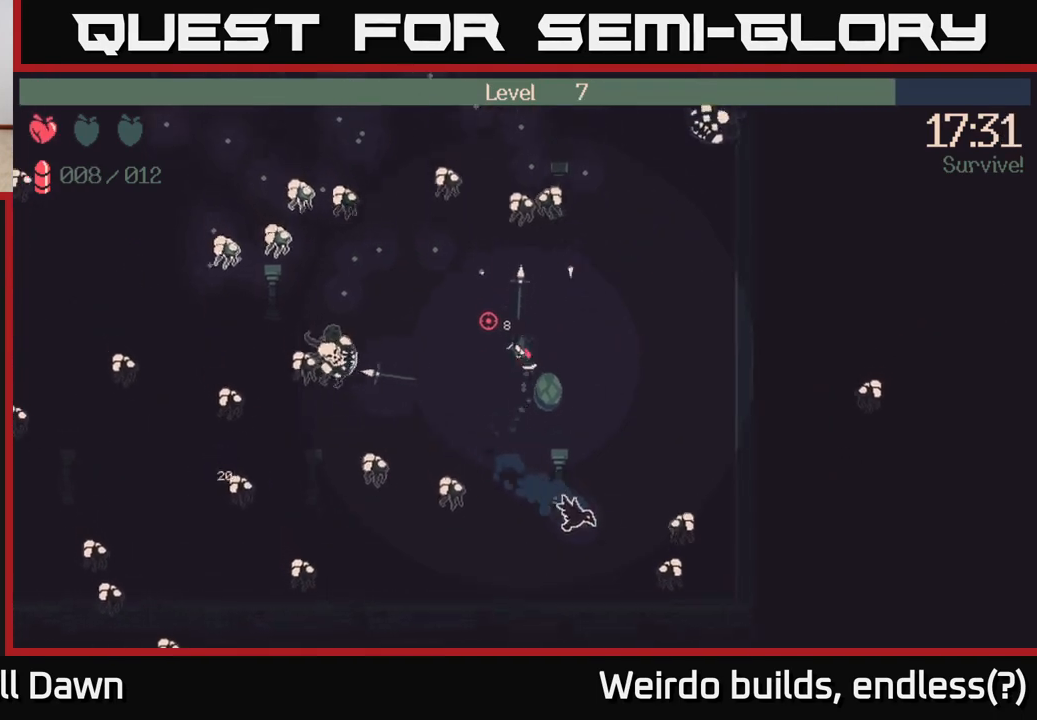
{"buttons": ["R2"], "left_stick": "up-right", "right_stick": "up", "events": [[17, "left_stick", "up-left"], [100, "right_stick", "up"], [150, "R2", "down"], [167, "left_stick", "up-right"], [250, "left_stick", "right"], [400, "left_stick", "up-right"]]}
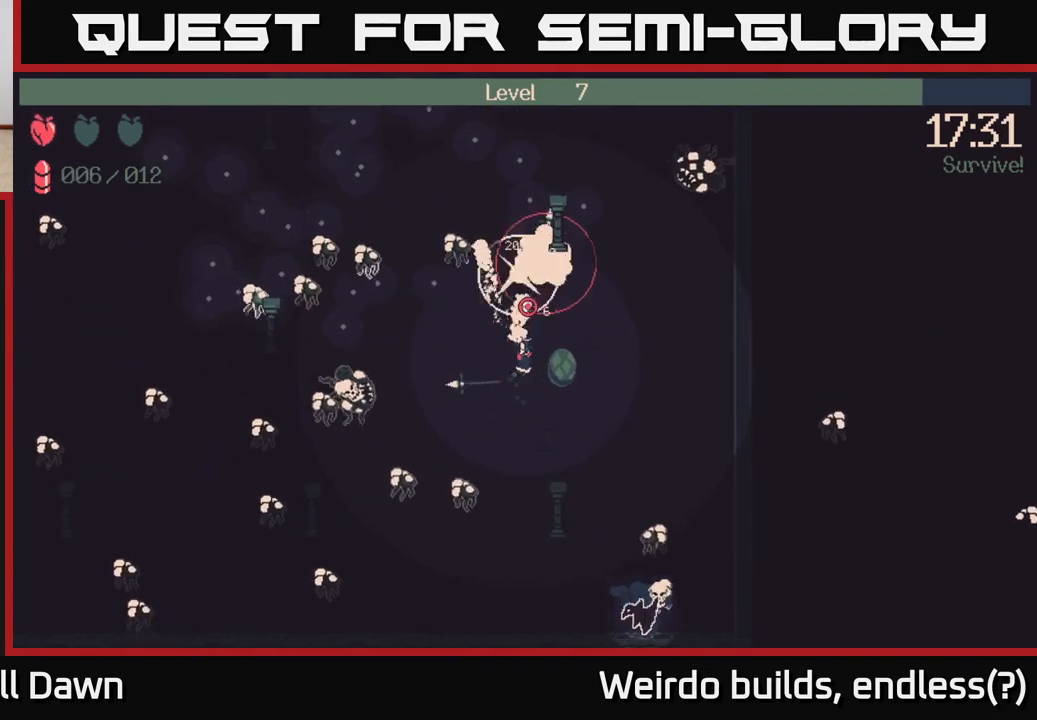
{"buttons": [], "left_stick": "up", "right_stick": "up-left", "events": [[50, "left_stick", "right"], [250, "R2", "up"], [317, "right_stick", "up-left"], [367, "left_stick", "up-right"], [467, "left_stick", "up"]]}
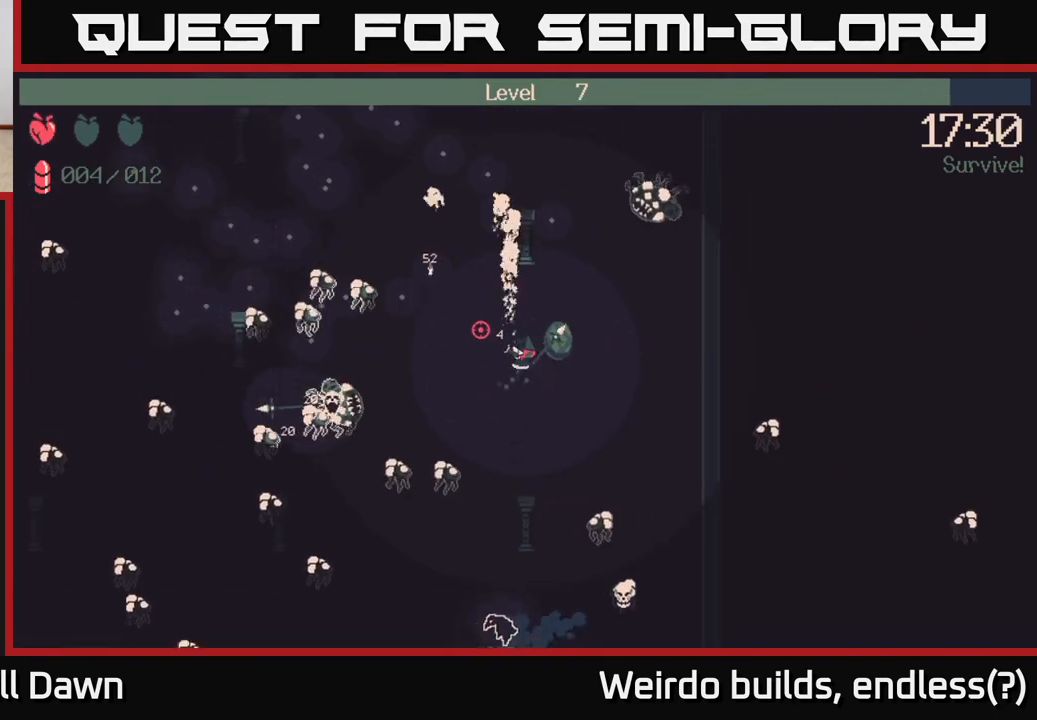
{"buttons": [], "left_stick": "up-left", "right_stick": "up-left", "events": [[50, "left_stick", "up-left"]]}
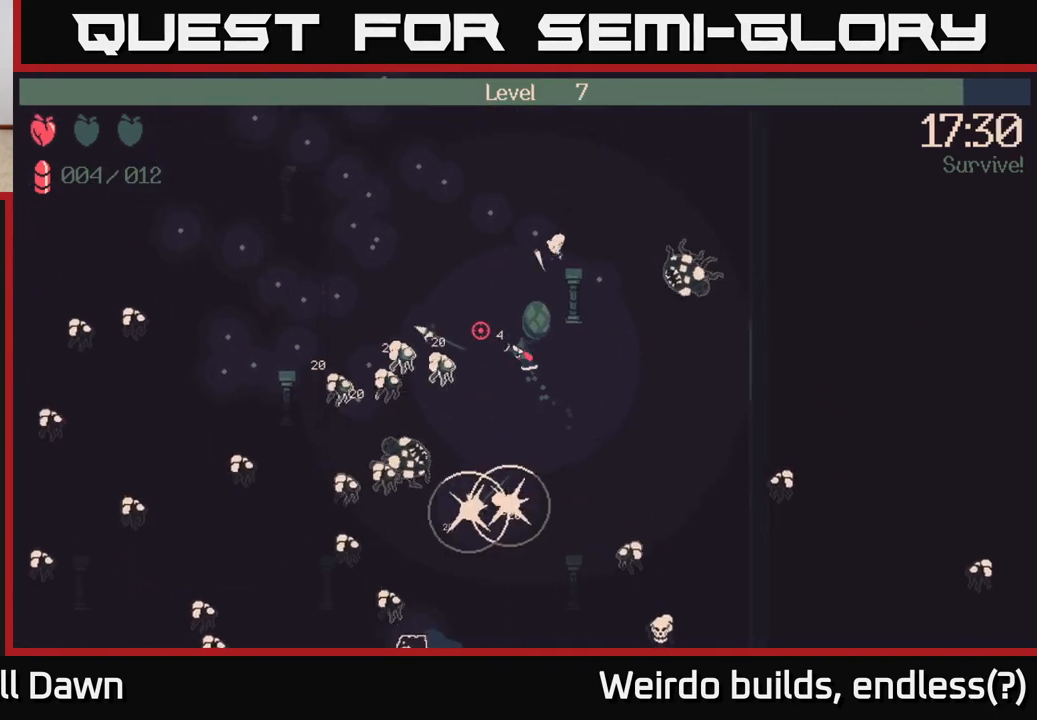
{"buttons": [], "left_stick": "up-left", "right_stick": "left", "events": [[33, "left_stick", "up"], [117, "right_stick", "left"], [167, "left_stick", "up-left"]]}
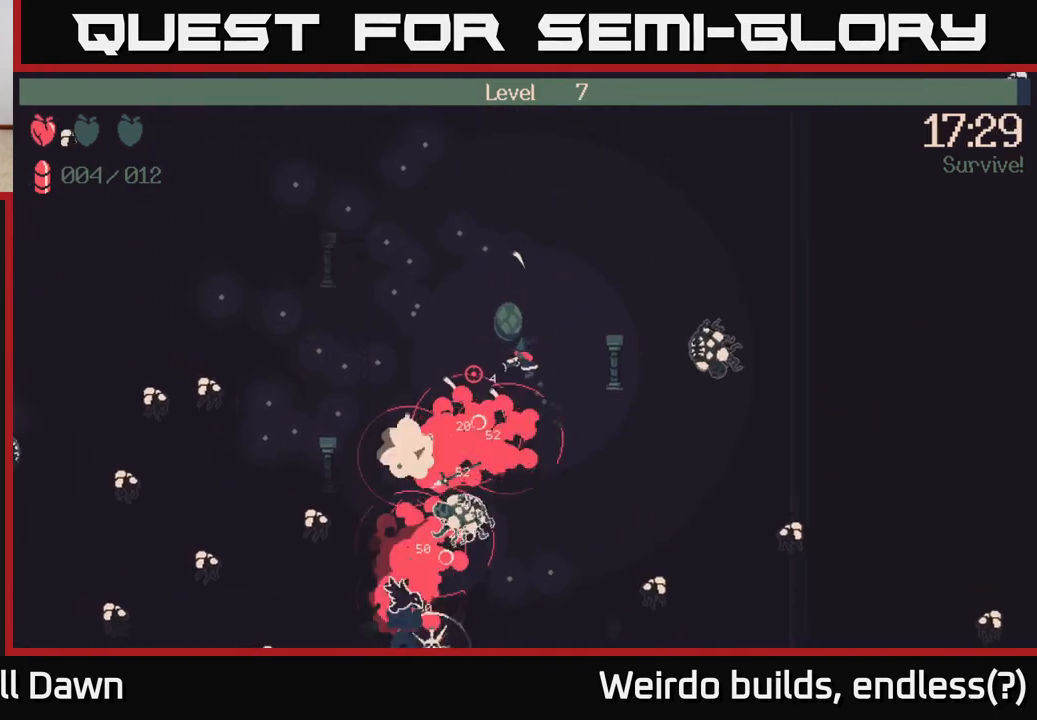
{"buttons": [], "left_stick": "left", "right_stick": "down", "events": [[50, "right_stick", "down-left"], [317, "left_stick", "left"], [350, "right_stick", "down"]]}
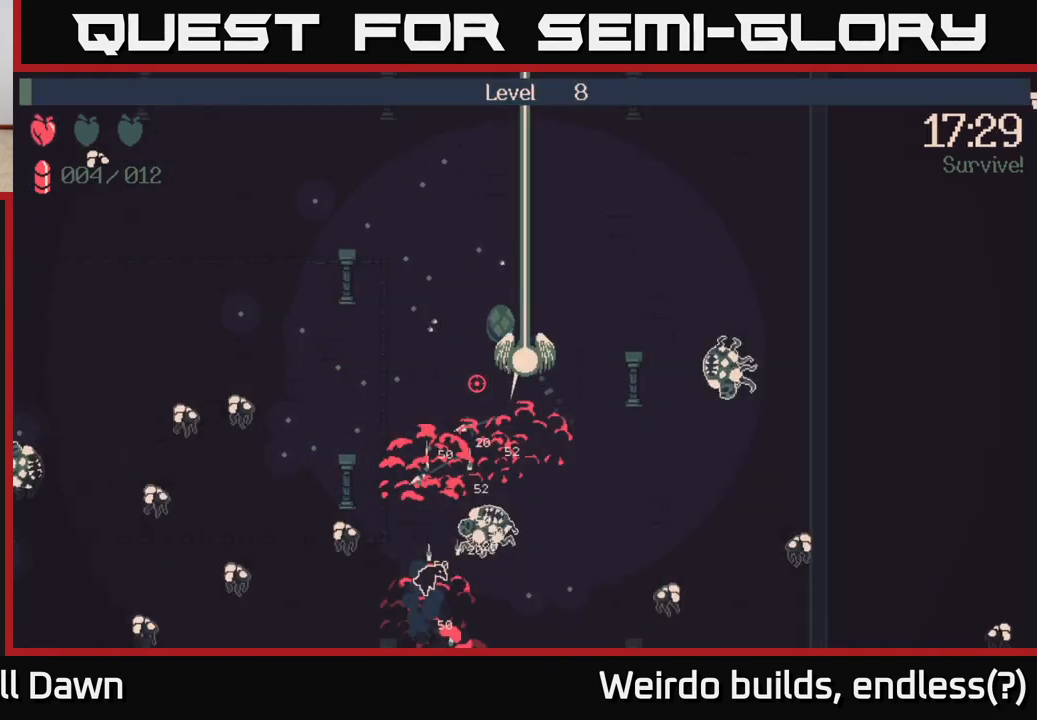
{"buttons": [], "left_stick": "center", "right_stick": "center", "events": [[200, "left_stick", "center"], [200, "right_stick", "center"]]}
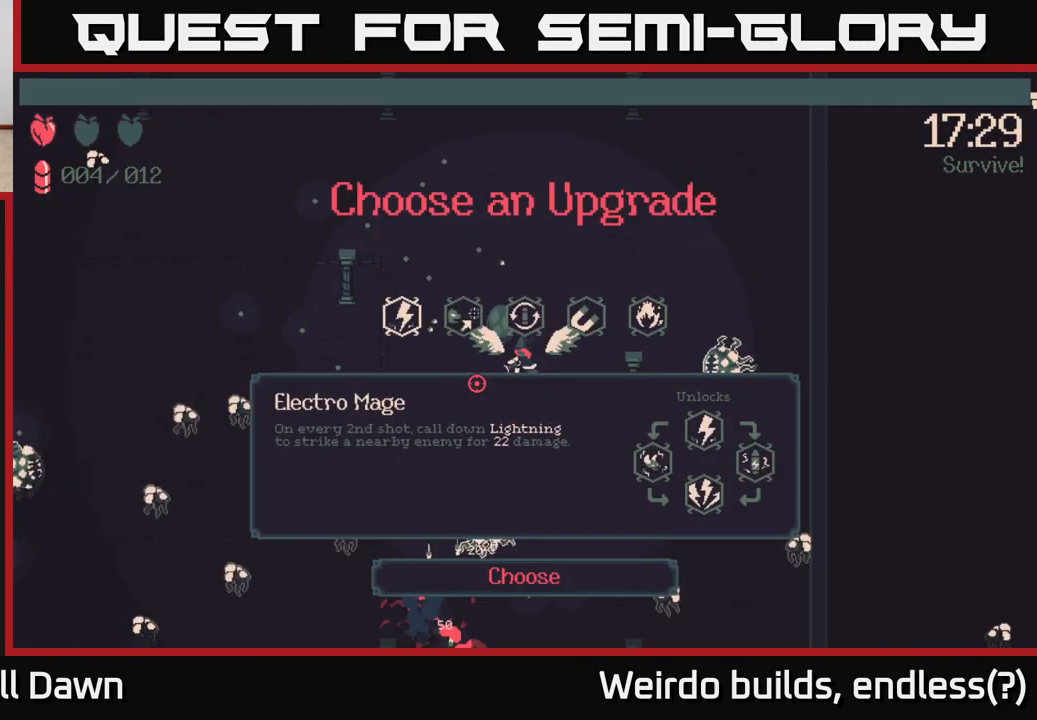
{"buttons": [], "left_stick": "center", "right_stick": "center", "events": []}
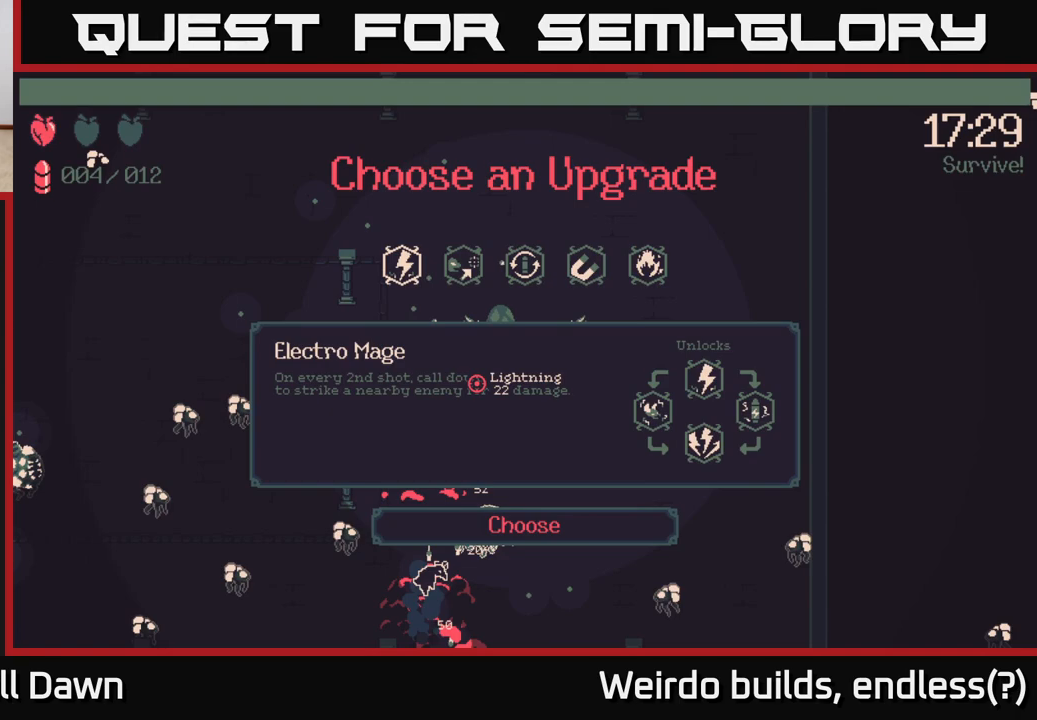
{"buttons": ["DPAD_RIGHT"], "left_stick": "center", "right_stick": "center", "events": [[233, "DPAD_RIGHT", "down"], [333, "DPAD_RIGHT", "up"], [483, "DPAD_RIGHT", "down"]]}
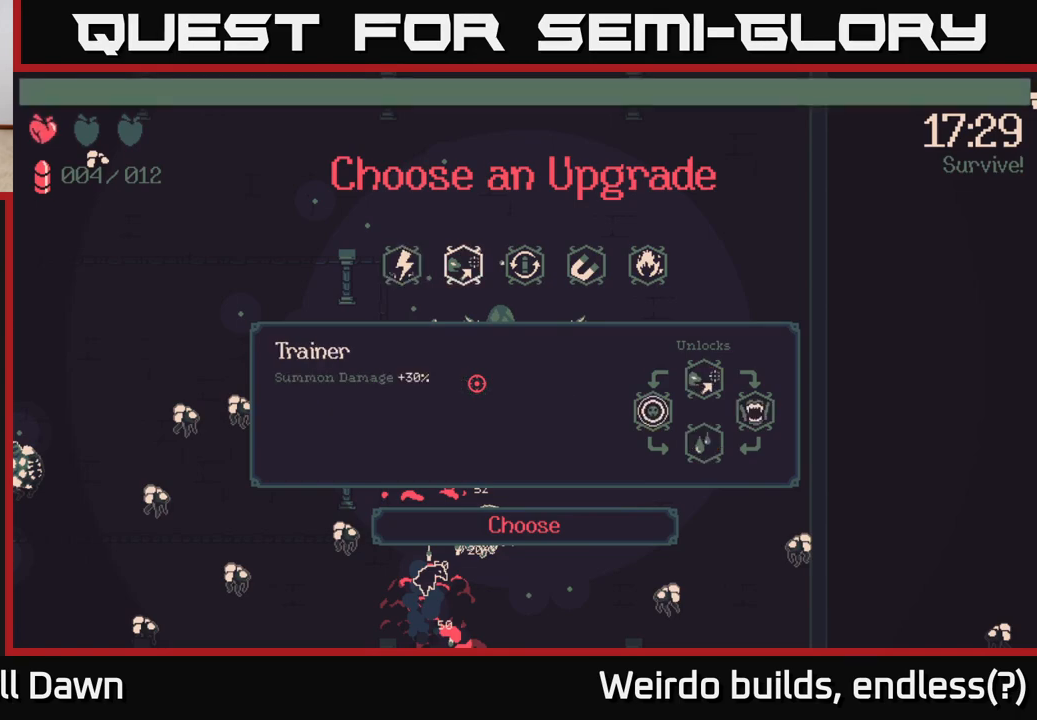
{"buttons": [], "left_stick": "center", "right_stick": "center", "events": [[50, "DPAD_RIGHT", "up"]]}
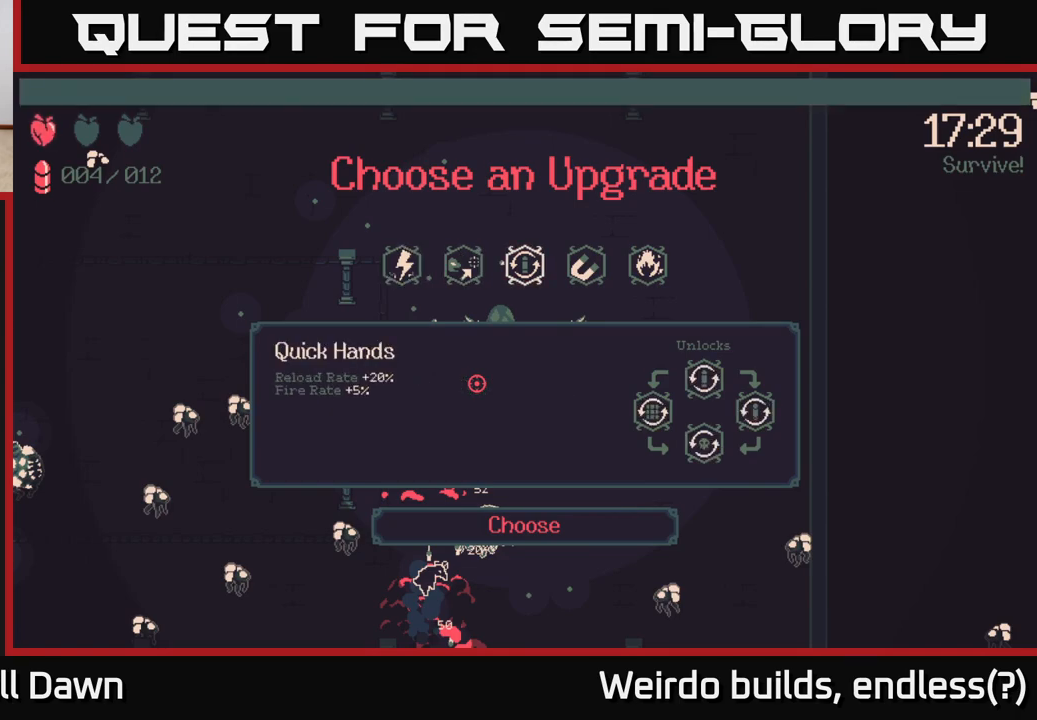
{"buttons": [], "left_stick": "center", "right_stick": "center", "events": []}
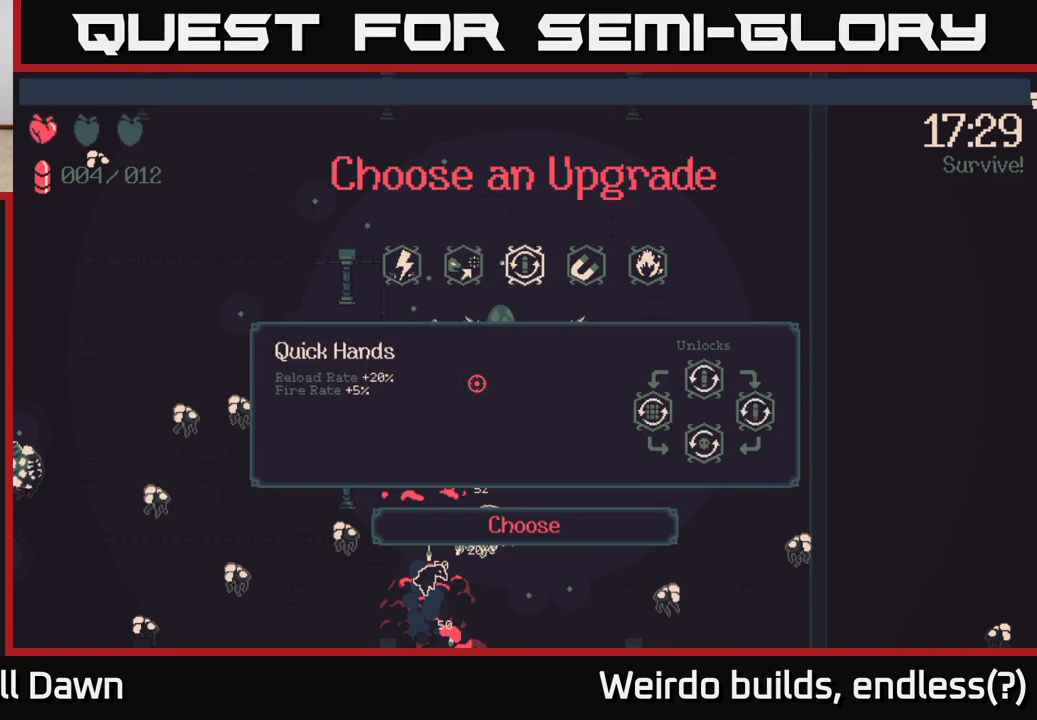
{"buttons": [], "left_stick": "center", "right_stick": "center", "events": [[67, "DPAD_RIGHT", "down"], [167, "DPAD_RIGHT", "up"], [283, "DPAD_RIGHT", "down"], [383, "DPAD_RIGHT", "up"]]}
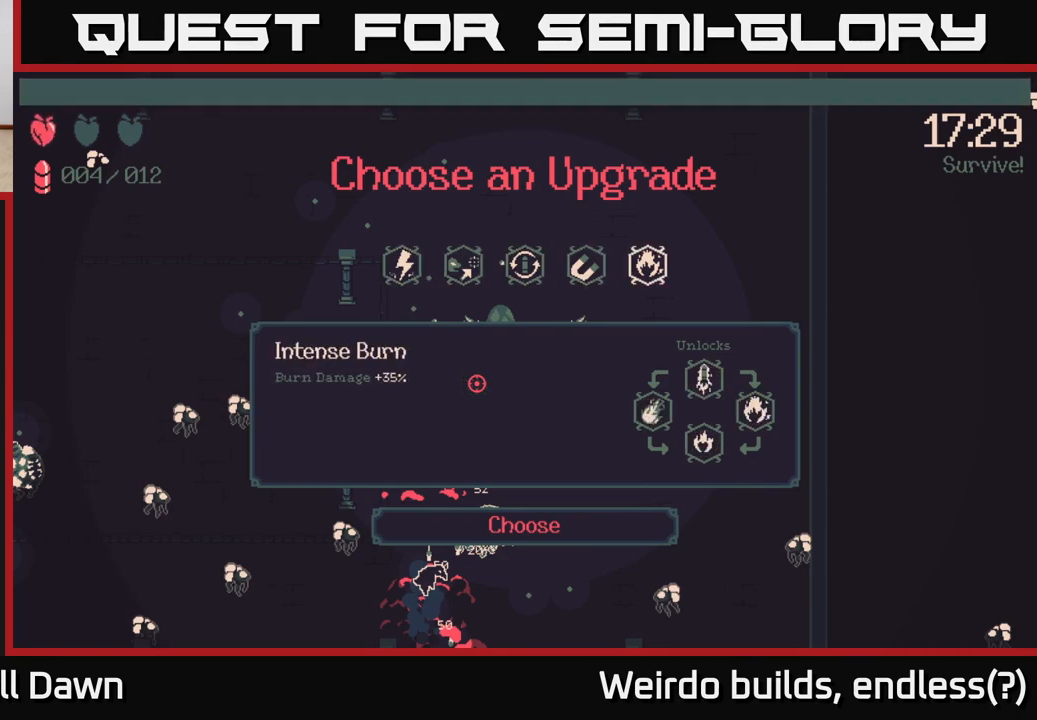
{"buttons": [], "left_stick": "center", "right_stick": "center", "events": []}
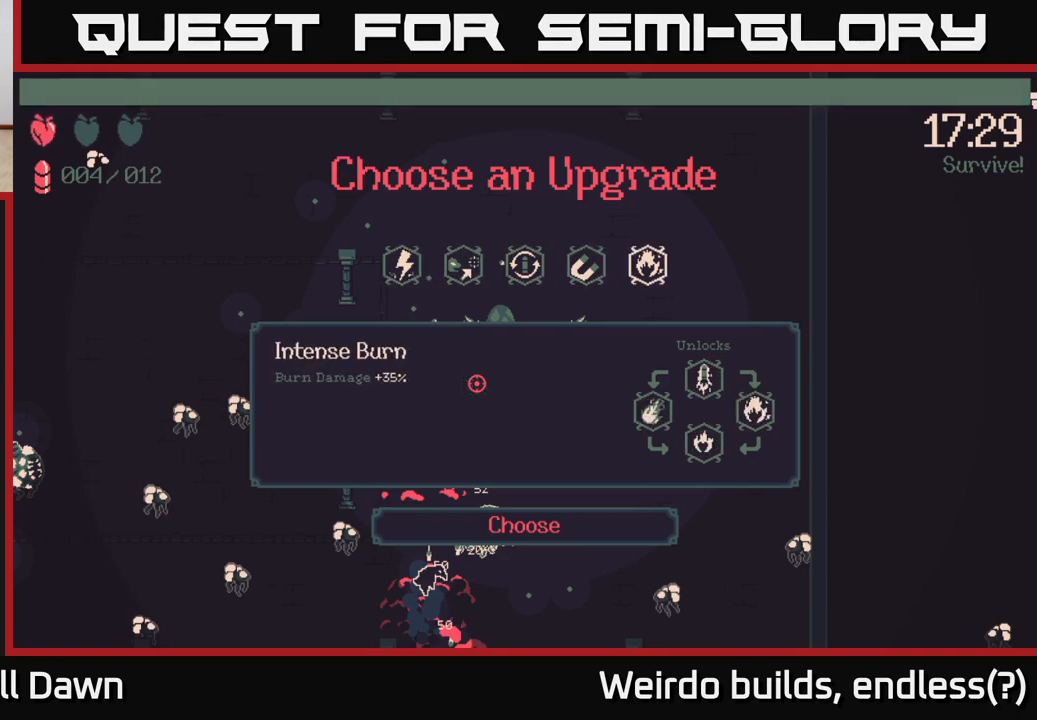
{"buttons": [], "left_stick": "center", "right_stick": "center", "events": []}
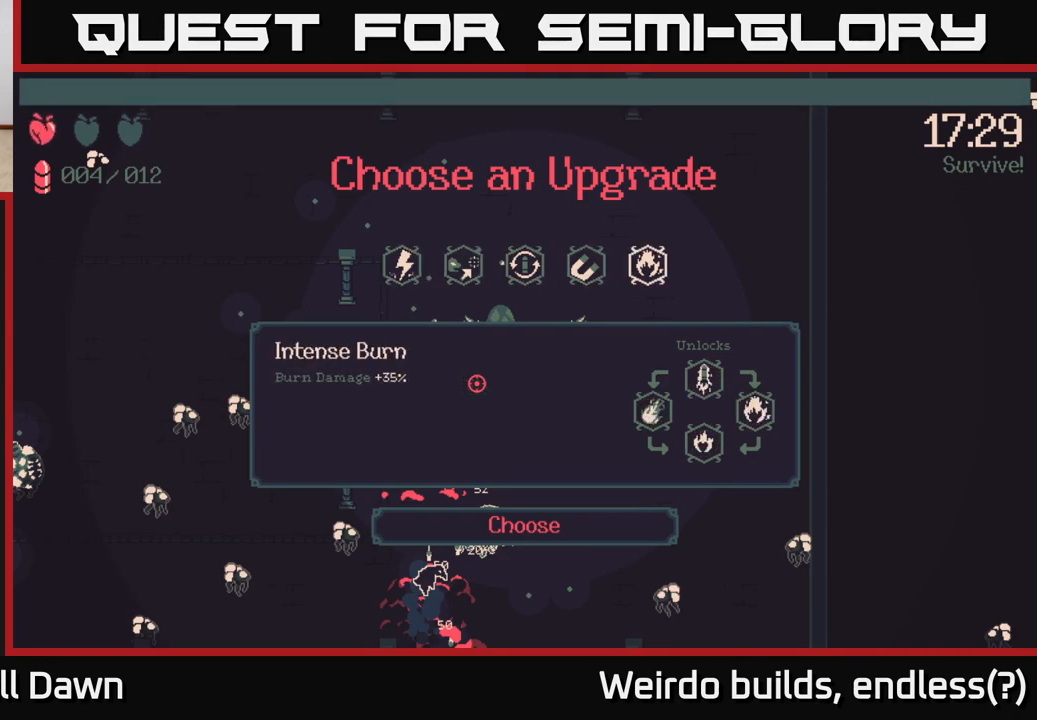
{"buttons": [], "left_stick": "center", "right_stick": "center", "events": [[233, "DPAD_LEFT", "down"], [350, "DPAD_LEFT", "up"]]}
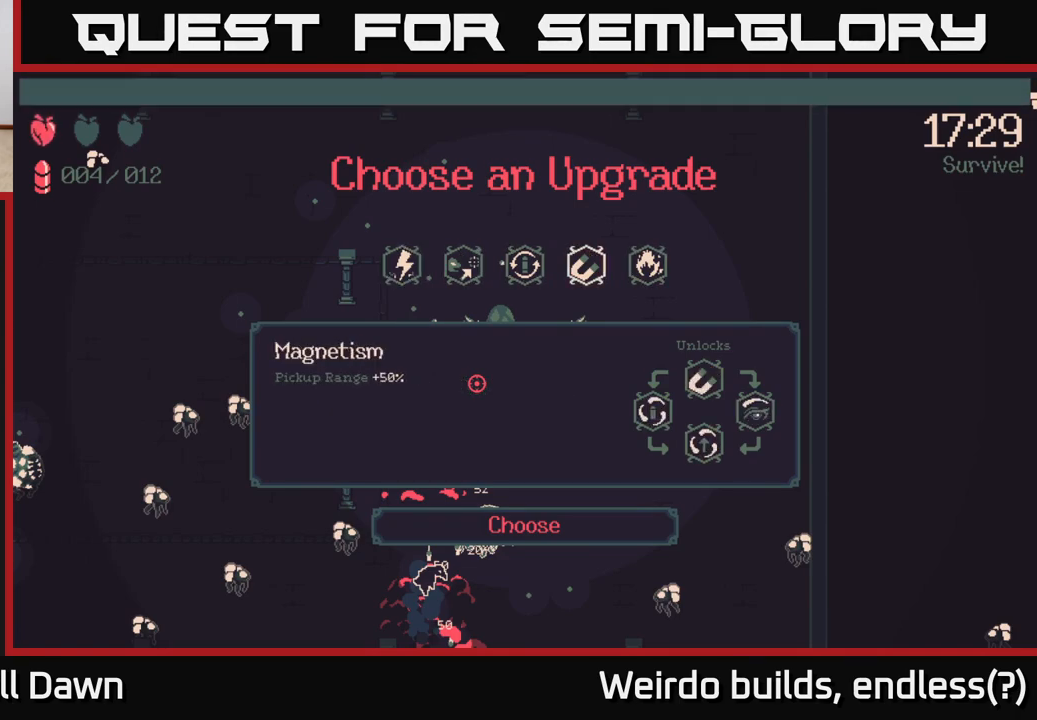
{"buttons": [], "left_stick": "center", "right_stick": "center", "events": [[67, "DPAD_LEFT", "down"], [183, "DPAD_LEFT", "up"], [267, "DPAD_LEFT", "down"], [383, "DPAD_LEFT", "up"]]}
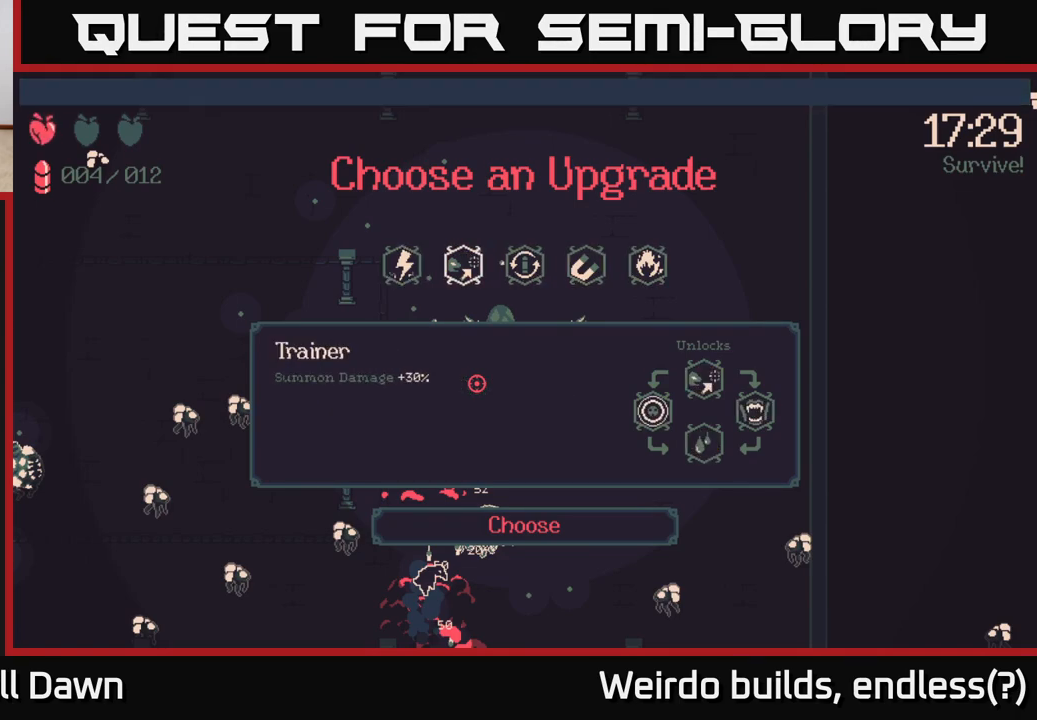
{"buttons": [], "left_stick": "center", "right_stick": "center", "events": [[317, "DPAD_RIGHT", "down"], [400, "DPAD_RIGHT", "up"]]}
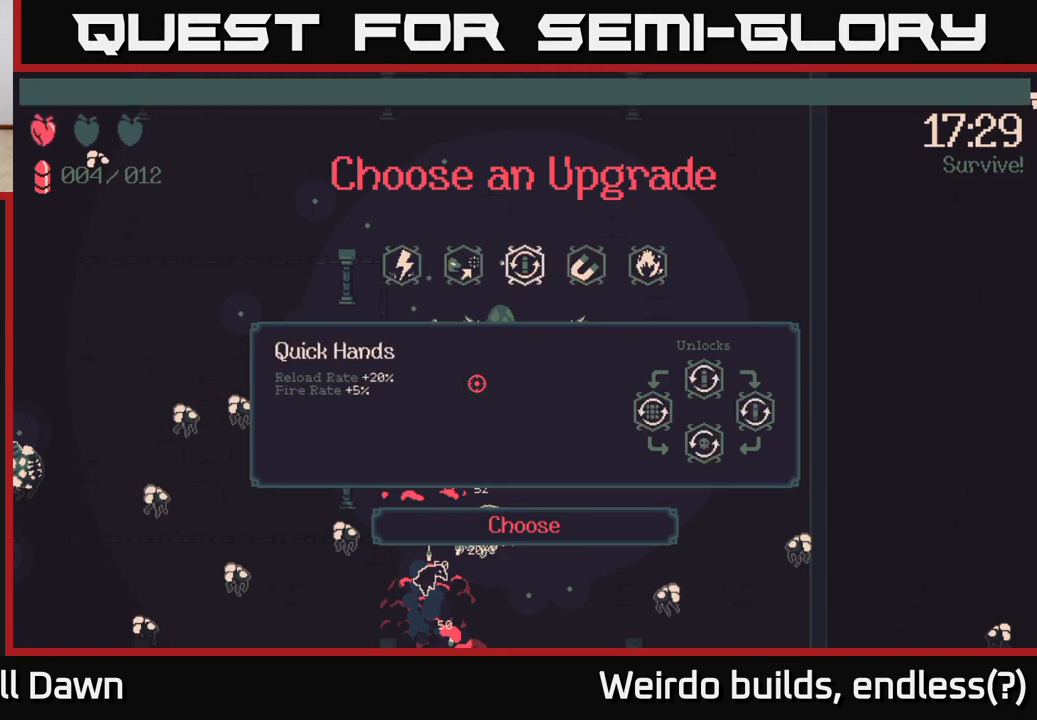
{"buttons": [], "left_stick": "center", "right_stick": "center", "events": [[33, "DPAD_LEFT", "down"], [133, "DPAD_LEFT", "up"], [183, "A", "down"], [267, "A", "up"]]}
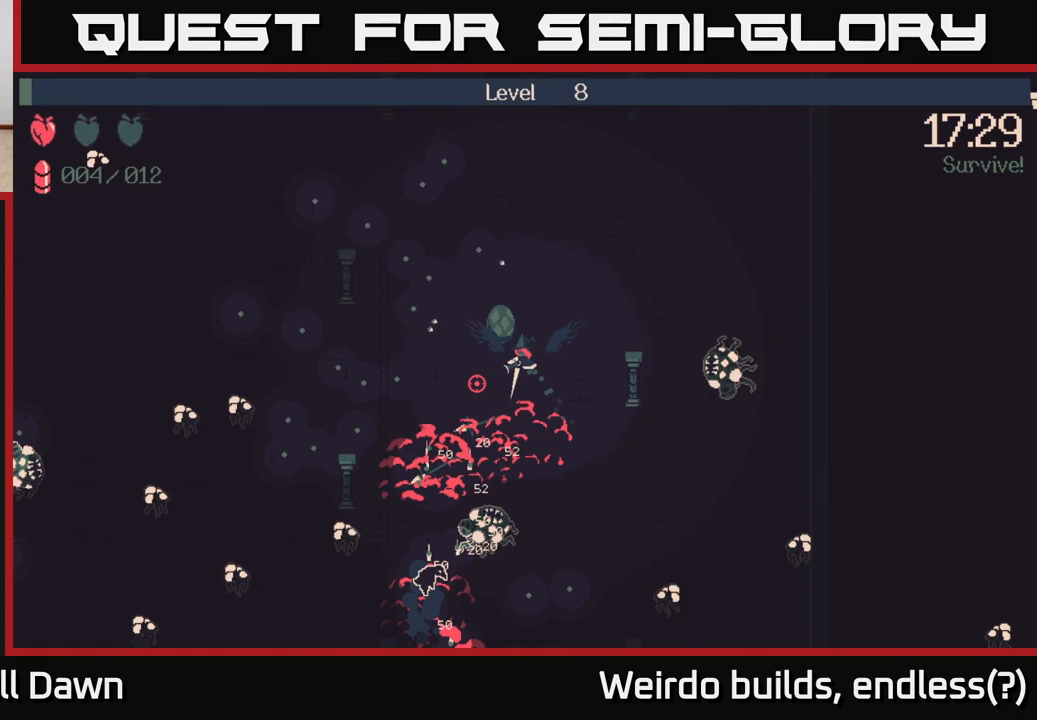
{"buttons": [], "left_stick": "left", "right_stick": "down-left", "events": [[283, "left_stick", "left"], [417, "right_stick", "down-left"]]}
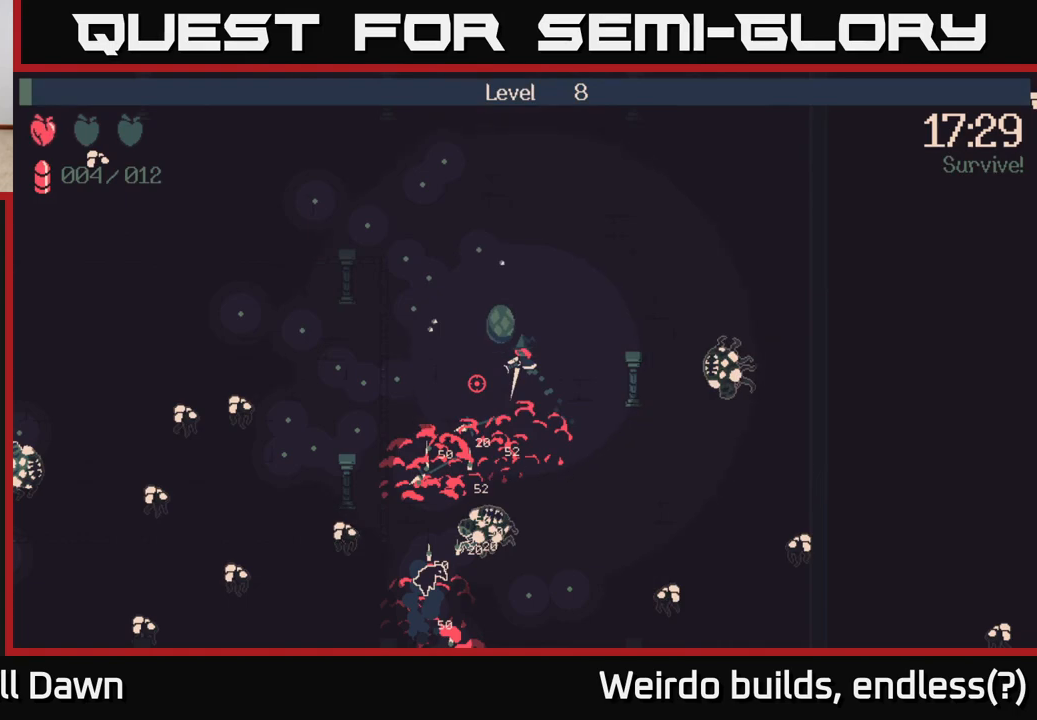
{"buttons": [], "left_stick": "left", "right_stick": "down-left", "events": []}
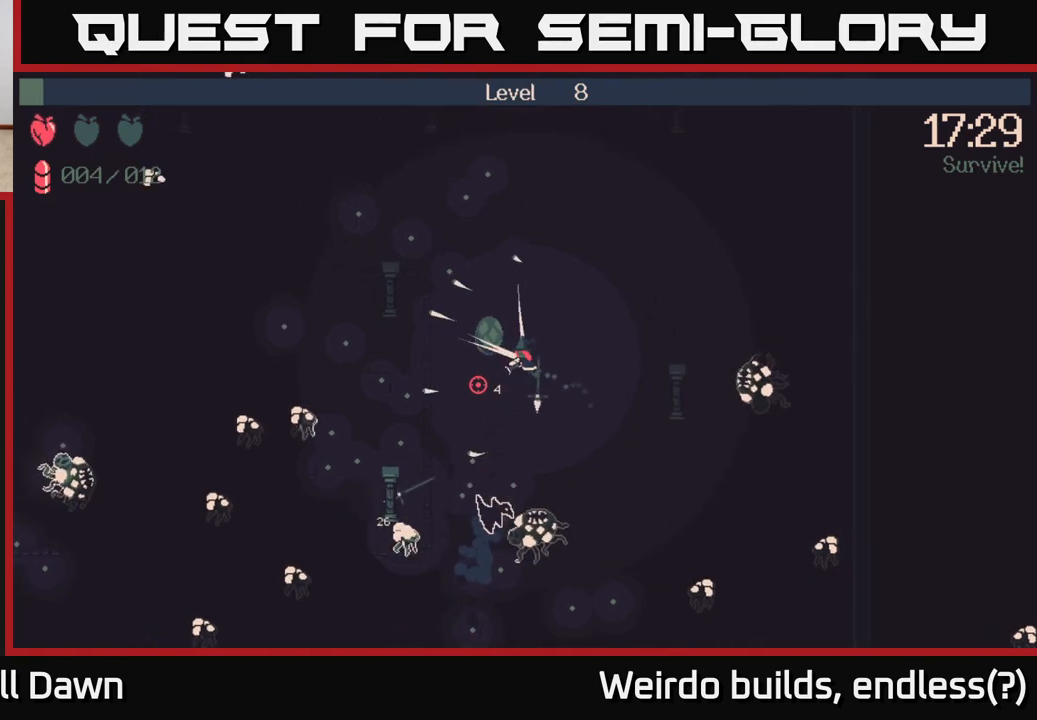
{"buttons": [], "left_stick": "up", "right_stick": "down-left", "events": [[367, "left_stick", "up-left"], [483, "left_stick", "up"]]}